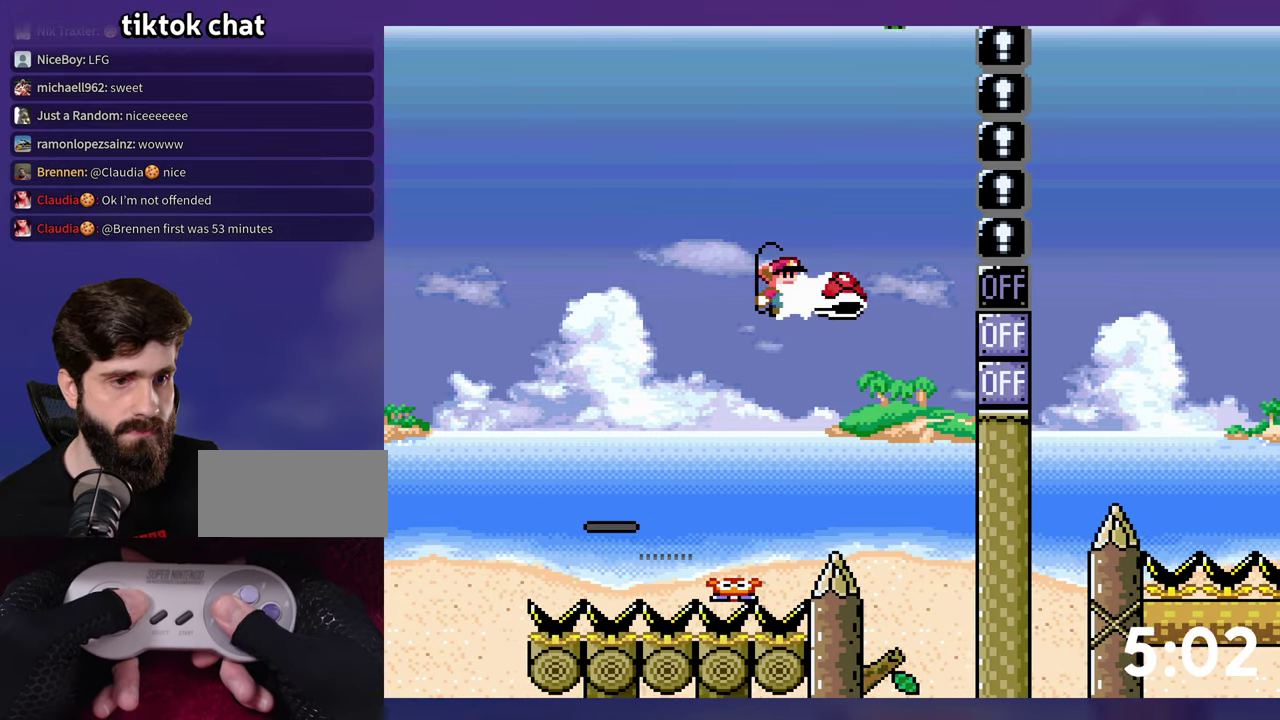
Gameplay with a controller (Nintendo layout); each line is a JSON object with the inputs held at the frame after it. "events" lists button and stick changes between this image and that frame as [ms after this image, input, new state], when the widget could be followed in between. Not read: L3 R3 SELECT.
{"buttons": ["B", "Y"], "events": [[33, "Y", "down"], [266, "DPAD_RIGHT", "up"]]}
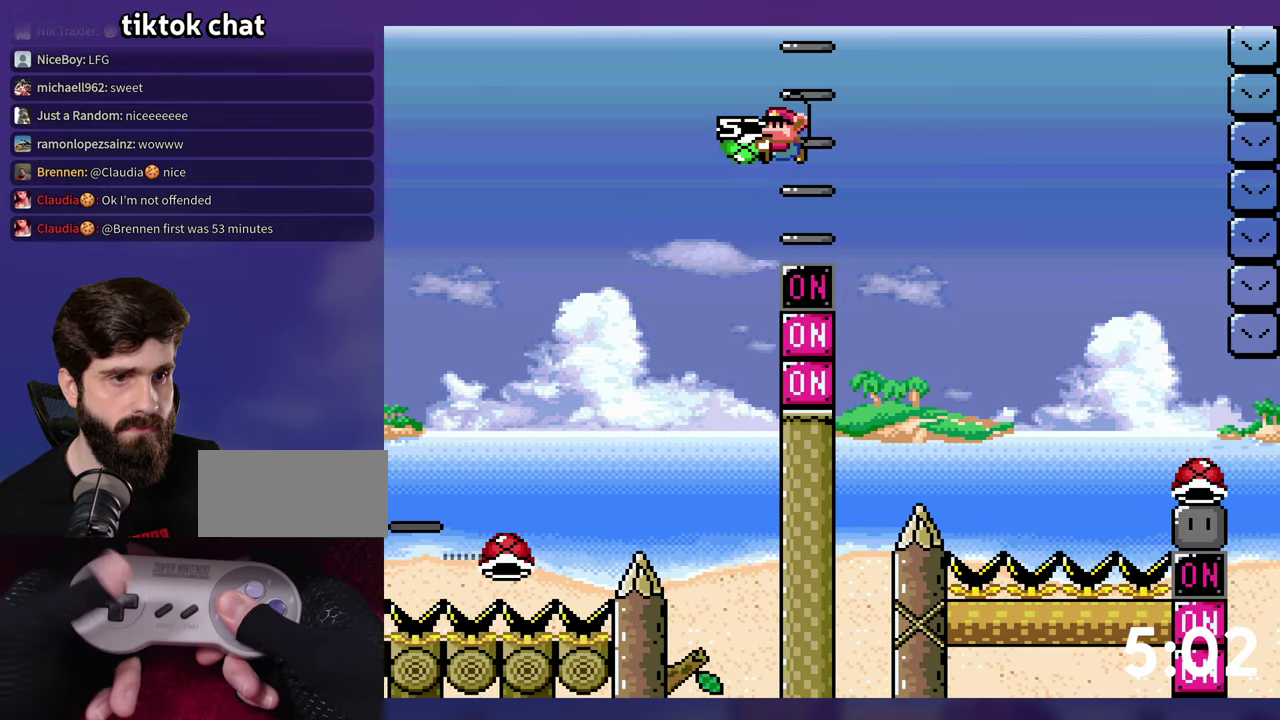
{"buttons": ["B", "DPAD_LEFT"], "events": [[50, "DPAD_DOWN", "down"], [200, "Y", "up"], [316, "DPAD_DOWN", "up"], [400, "DPAD_LEFT", "down"]]}
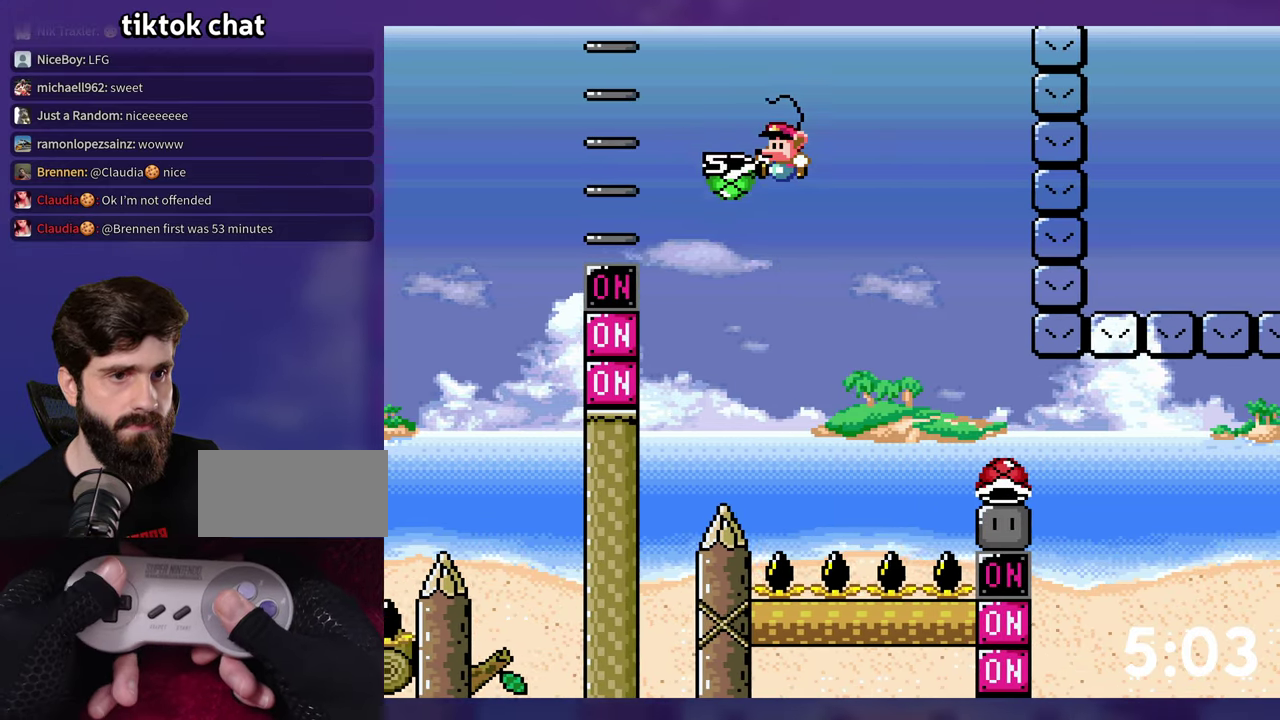
{"buttons": ["B", "Y", "DPAD_RIGHT"], "events": [[150, "DPAD_LEFT", "up"], [183, "Y", "down"], [283, "DPAD_RIGHT", "down"]]}
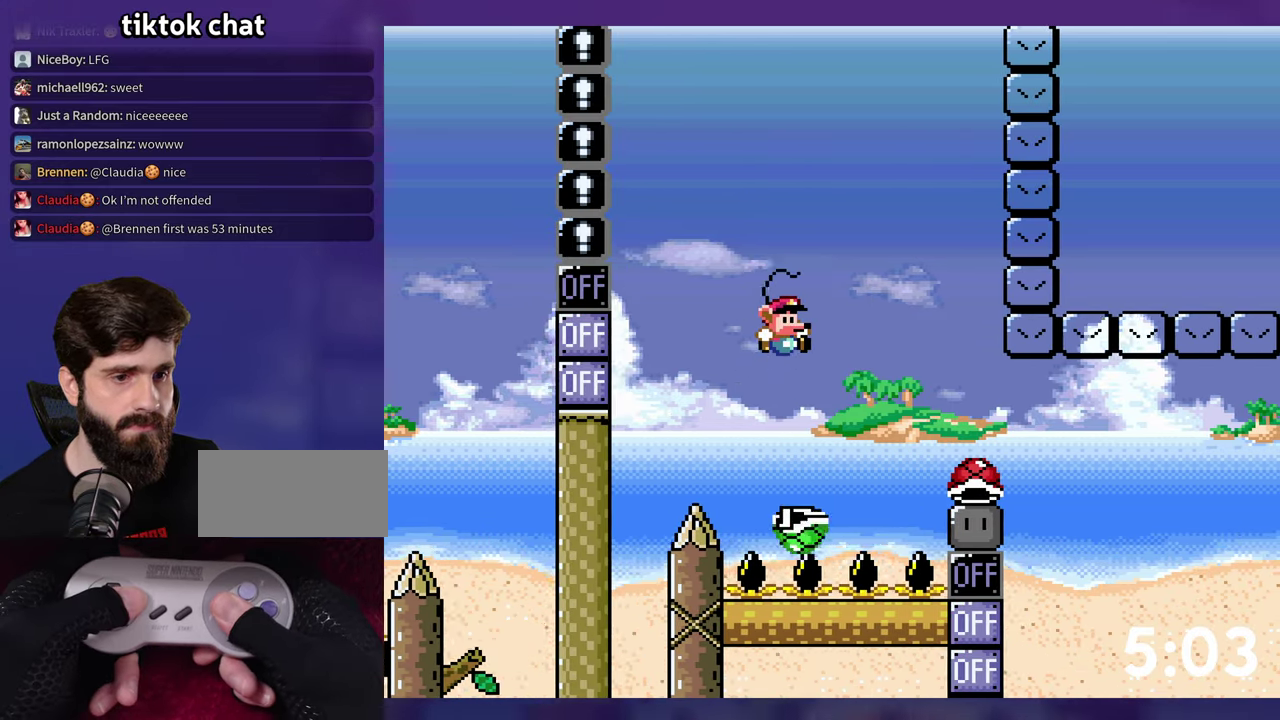
{"buttons": ["Y", "DPAD_RIGHT"], "events": [[133, "DPAD_RIGHT", "up"], [150, "DPAD_LEFT", "down"], [317, "DPAD_LEFT", "up"], [333, "DPAD_RIGHT", "down"], [383, "B", "up"]]}
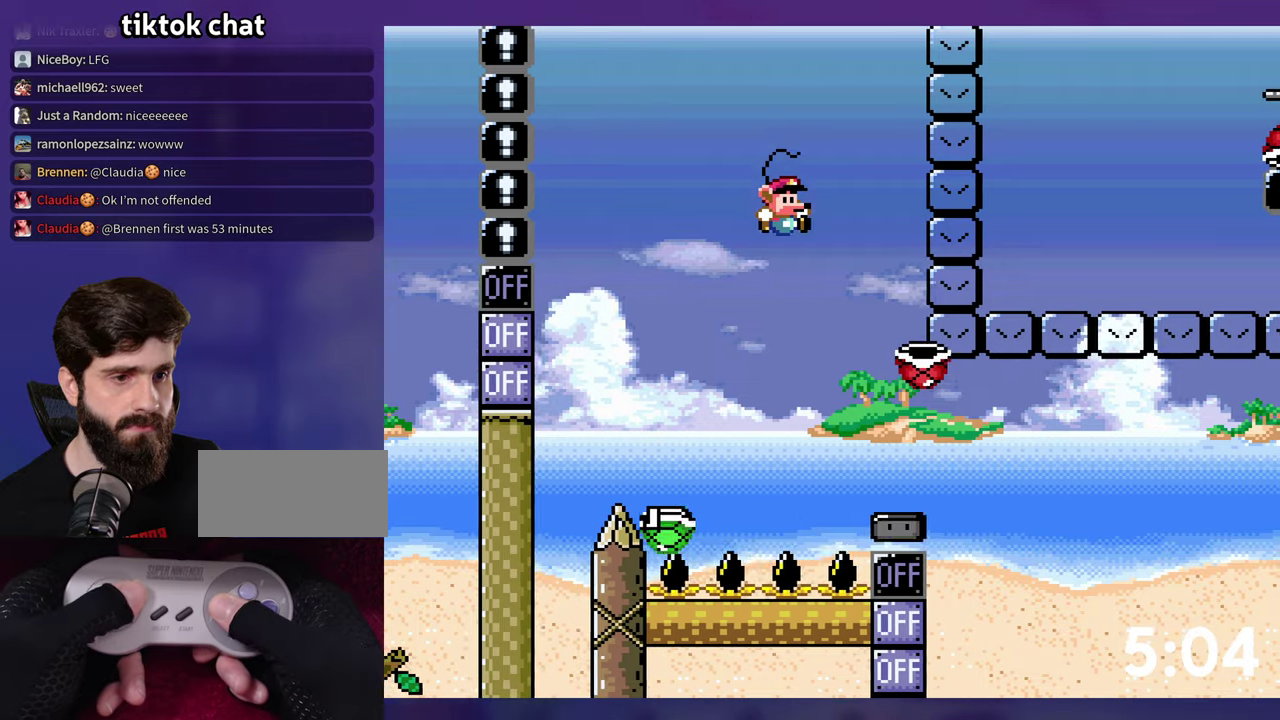
{"buttons": ["B", "Y", "DPAD_DOWN"], "events": [[450, "B", "down"], [483, "DPAD_DOWN", "down"], [500, "DPAD_RIGHT", "up"]]}
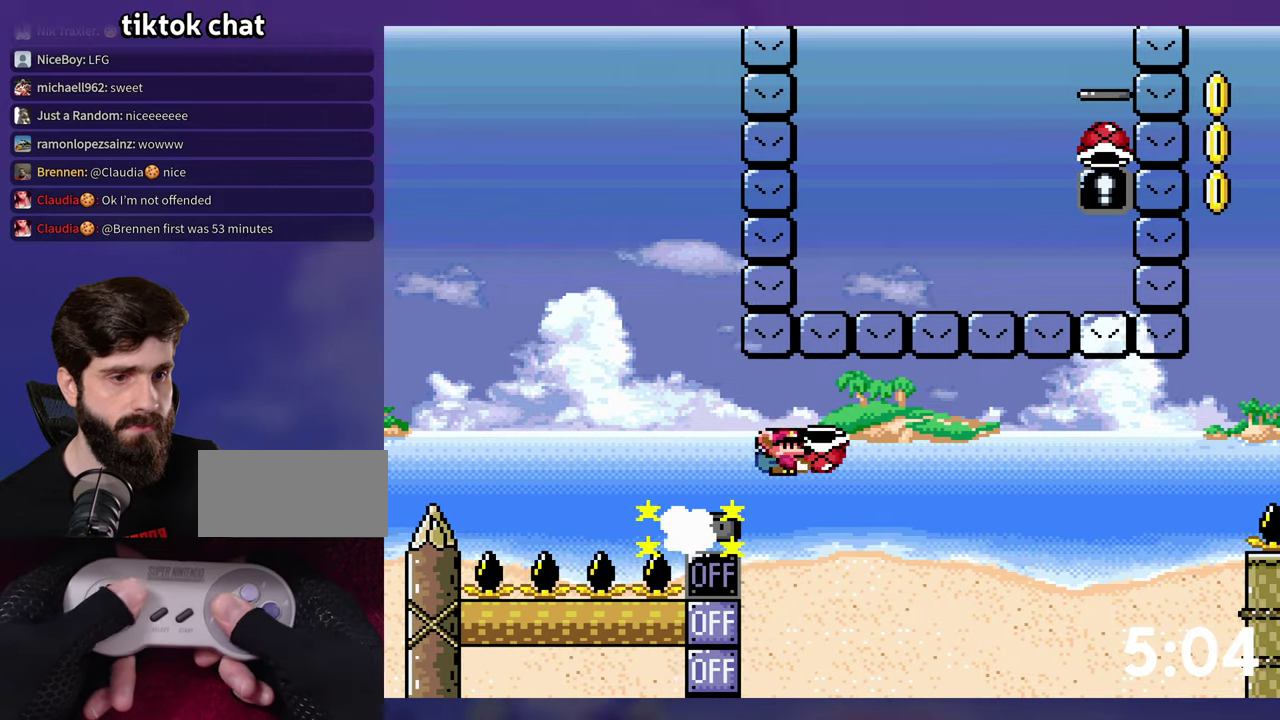
{"buttons": ["B", "Y", "DPAD_RIGHT"], "events": [[17, "DPAD_LEFT", "down"], [50, "Y", "up"], [133, "DPAD_DOWN", "up"], [267, "DPAD_LEFT", "up"], [350, "DPAD_RIGHT", "down"], [383, "Y", "down"]]}
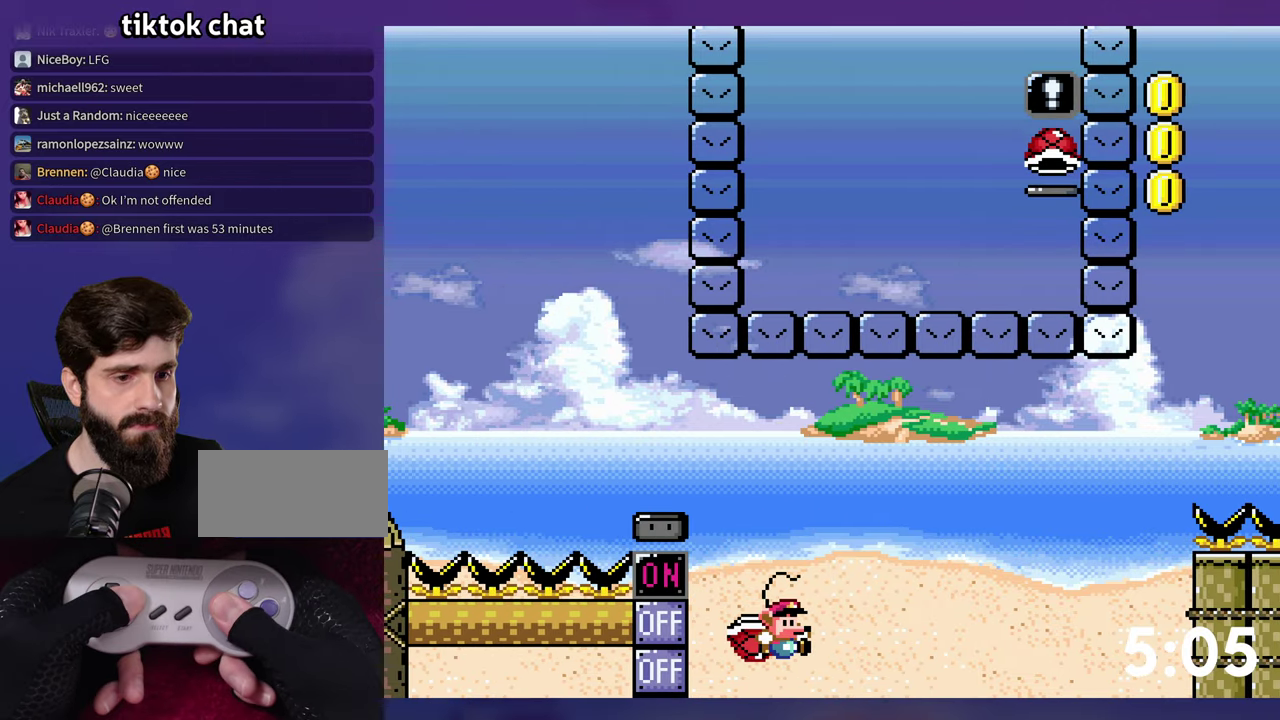
{"buttons": ["B"], "events": [[367, "Y", "up"], [383, "DPAD_RIGHT", "up"], [400, "B", "up"], [467, "B", "down"]]}
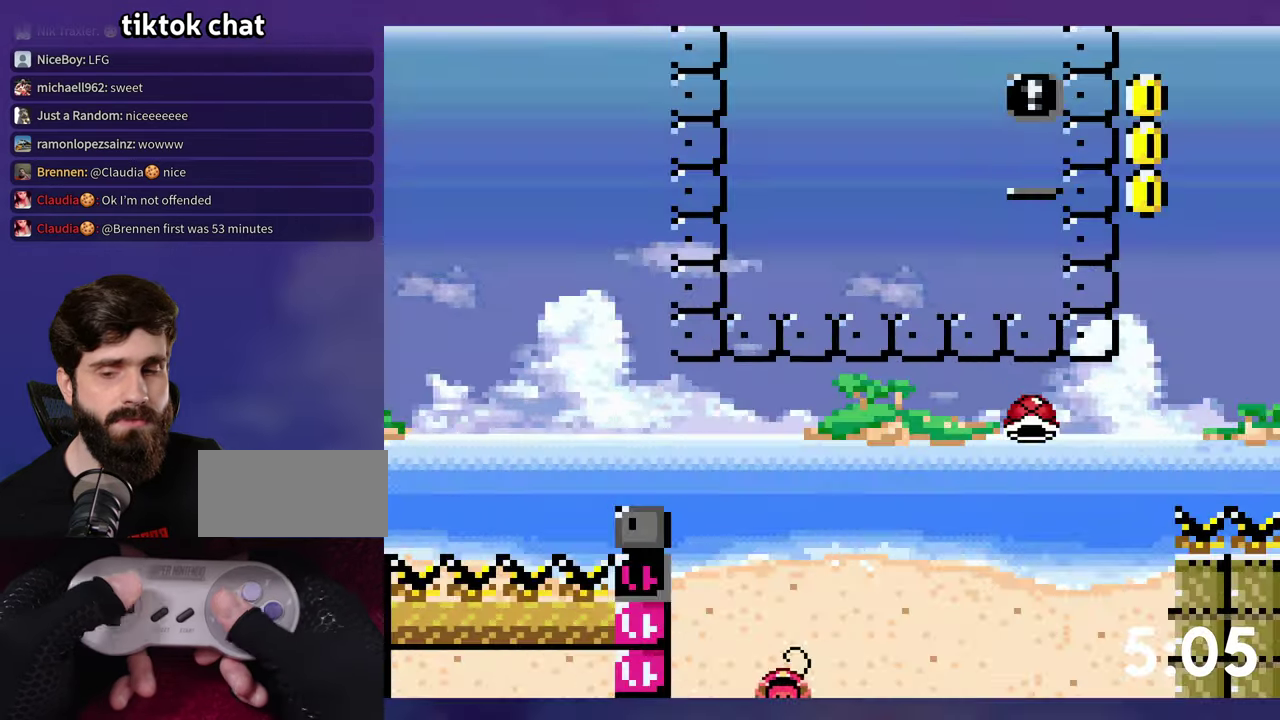
{"buttons": [], "events": [[67, "B", "up"], [133, "B", "down"], [200, "B", "up"]]}
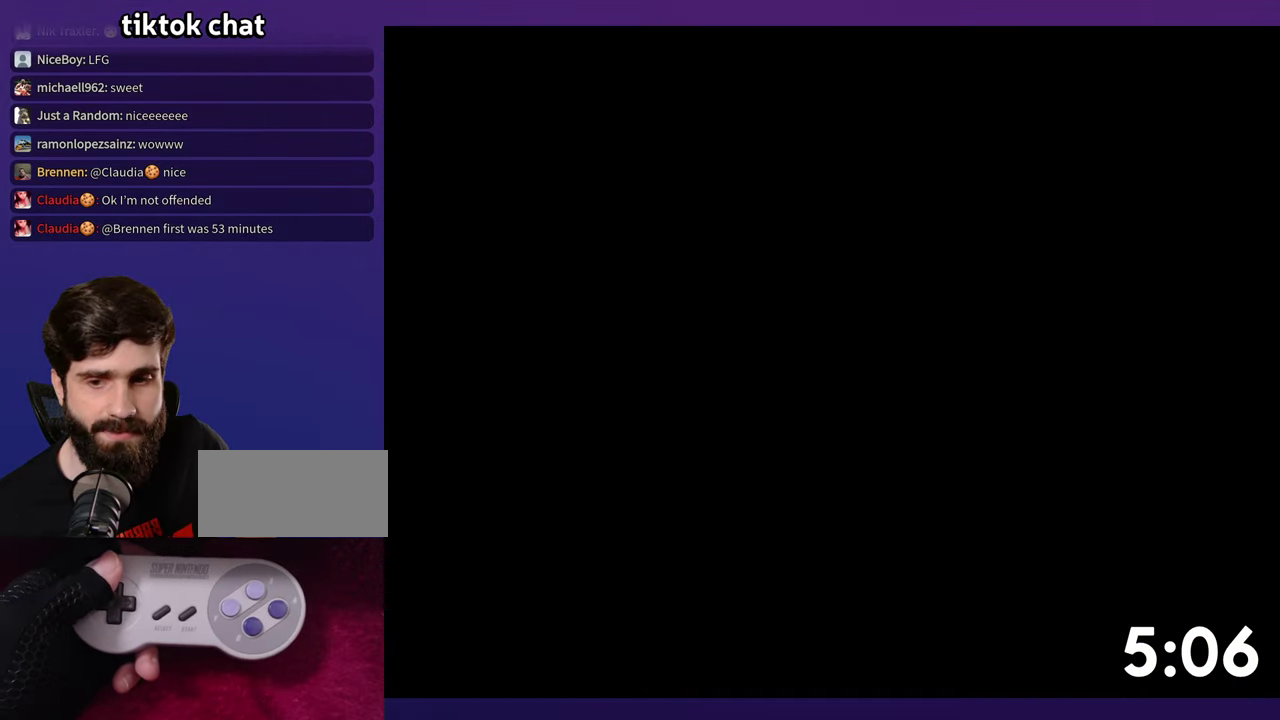
{"buttons": ["Y"], "events": [[350, "Y", "down"]]}
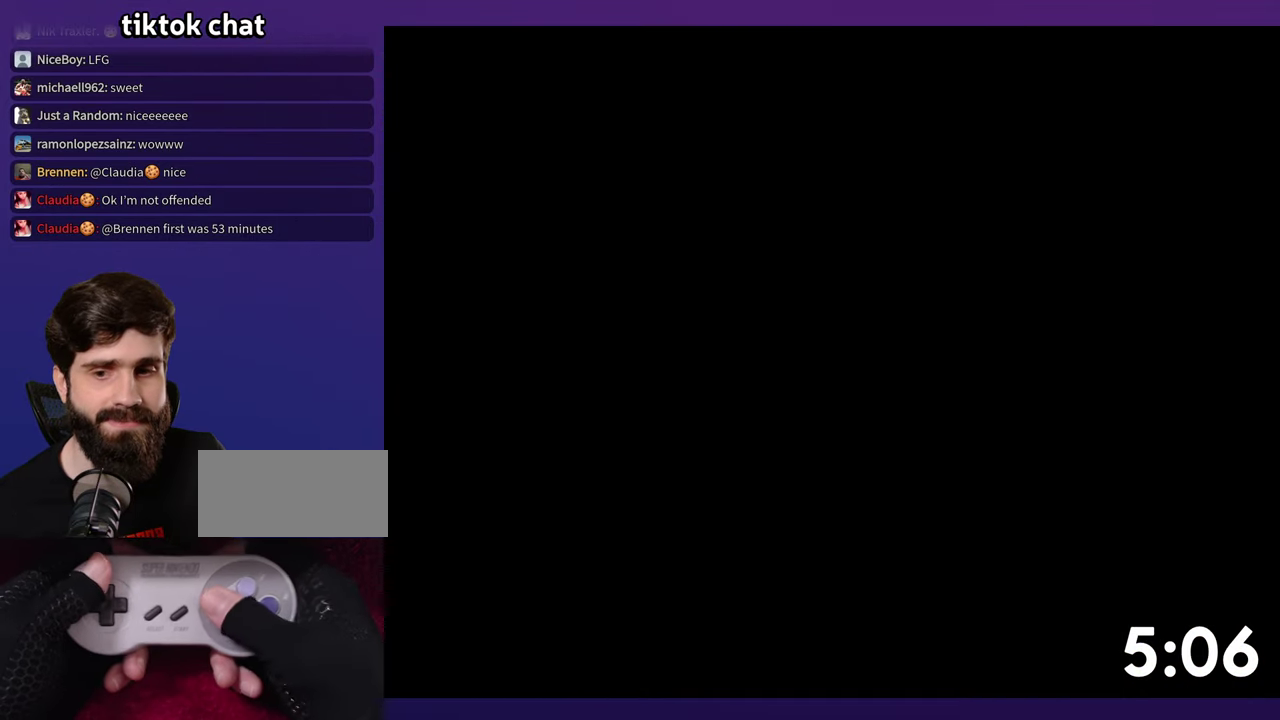
{"buttons": ["Y"], "events": []}
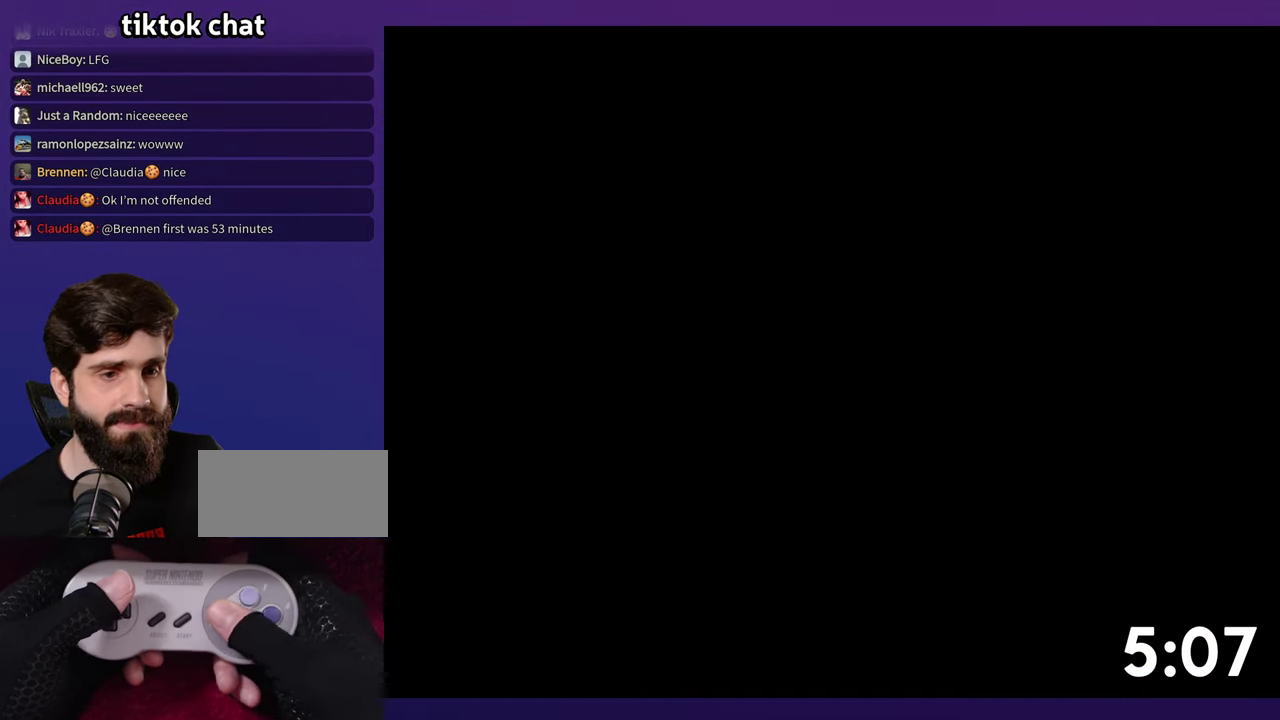
{"buttons": ["Y"], "events": []}
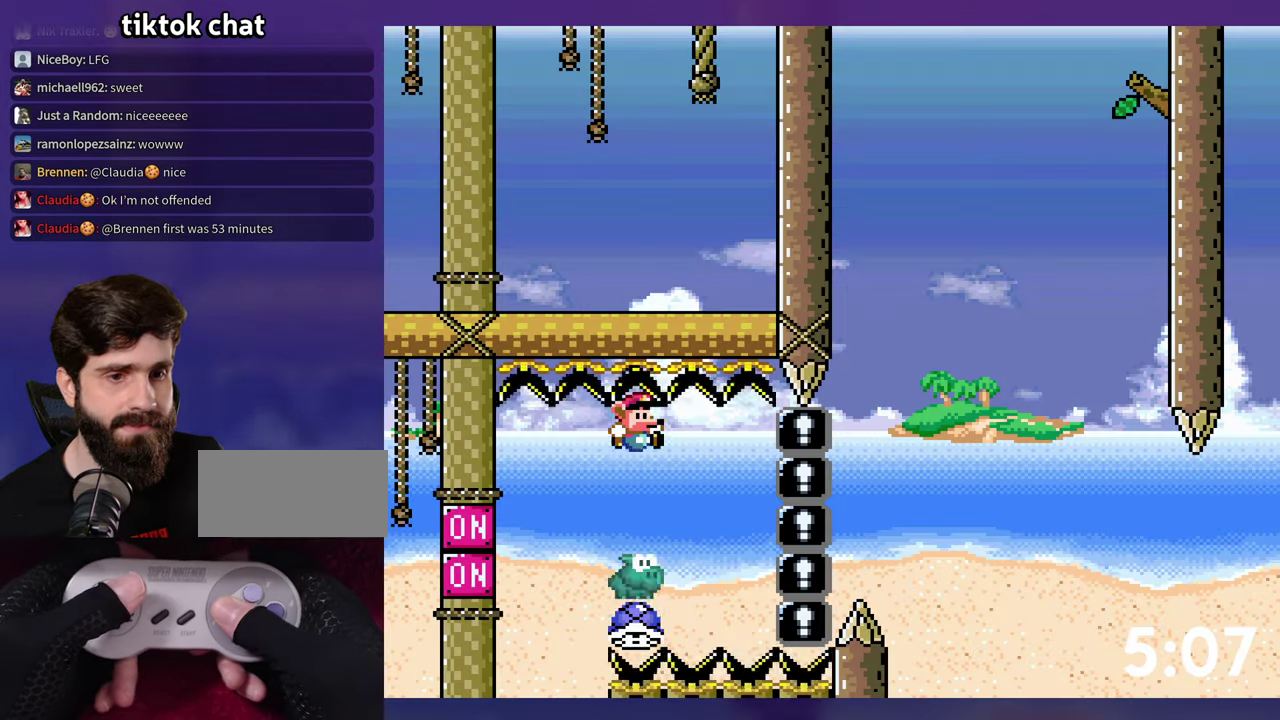
{"buttons": ["B", "DPAD_RIGHT"], "events": [[300, "DPAD_LEFT", "down"], [350, "B", "down"], [383, "DPAD_LEFT", "up"], [433, "Y", "up"], [500, "DPAD_RIGHT", "down"]]}
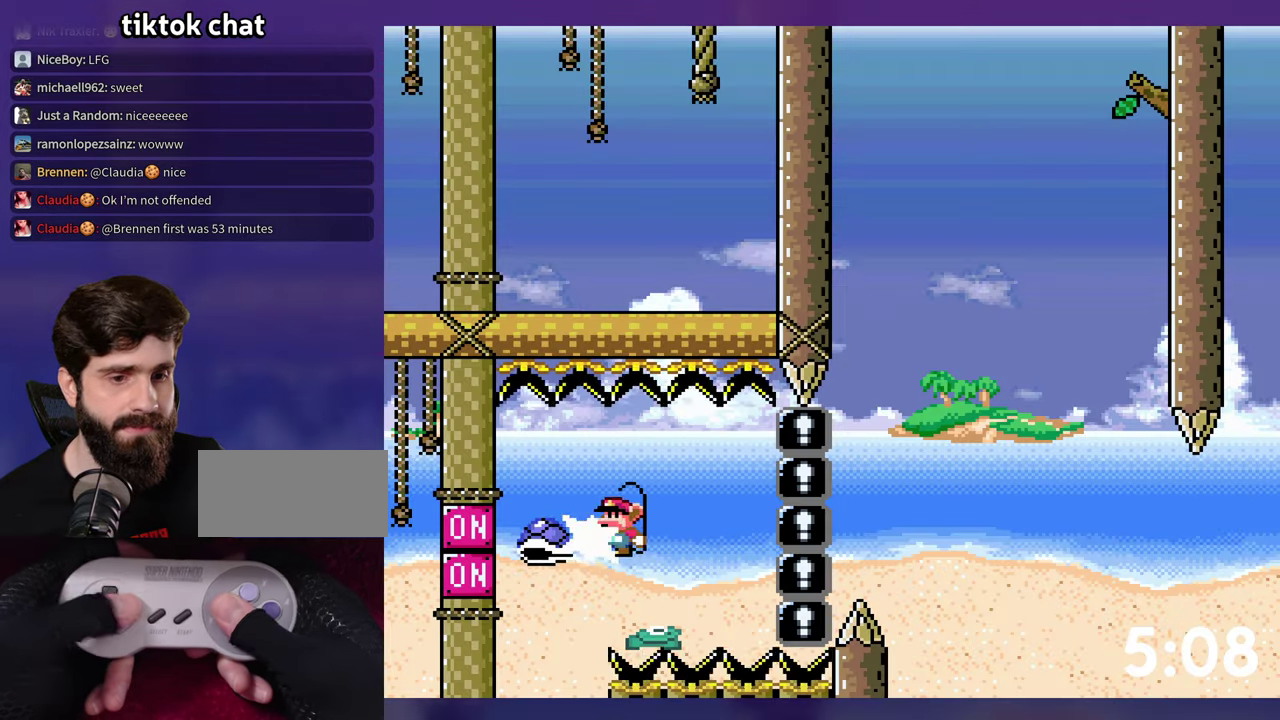
{"buttons": ["Y", "DPAD_RIGHT"], "events": [[17, "Y", "down"], [233, "DPAD_RIGHT", "up"], [250, "B", "up"], [317, "DPAD_RIGHT", "down"]]}
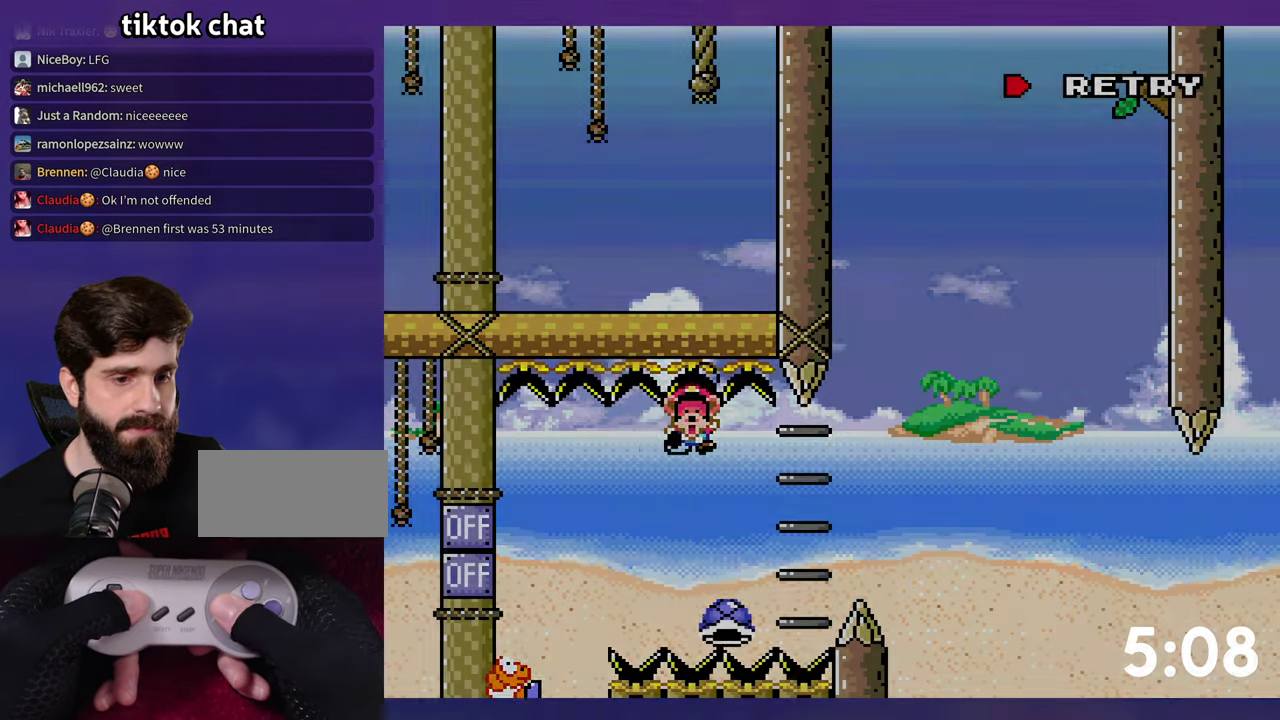
{"buttons": [], "events": [[117, "B", "down"], [217, "Y", "up"], [234, "DPAD_RIGHT", "up"], [250, "DPAD_LEFT", "down"], [267, "B", "up"], [334, "B", "down"], [350, "DPAD_LEFT", "up"], [484, "B", "up"]]}
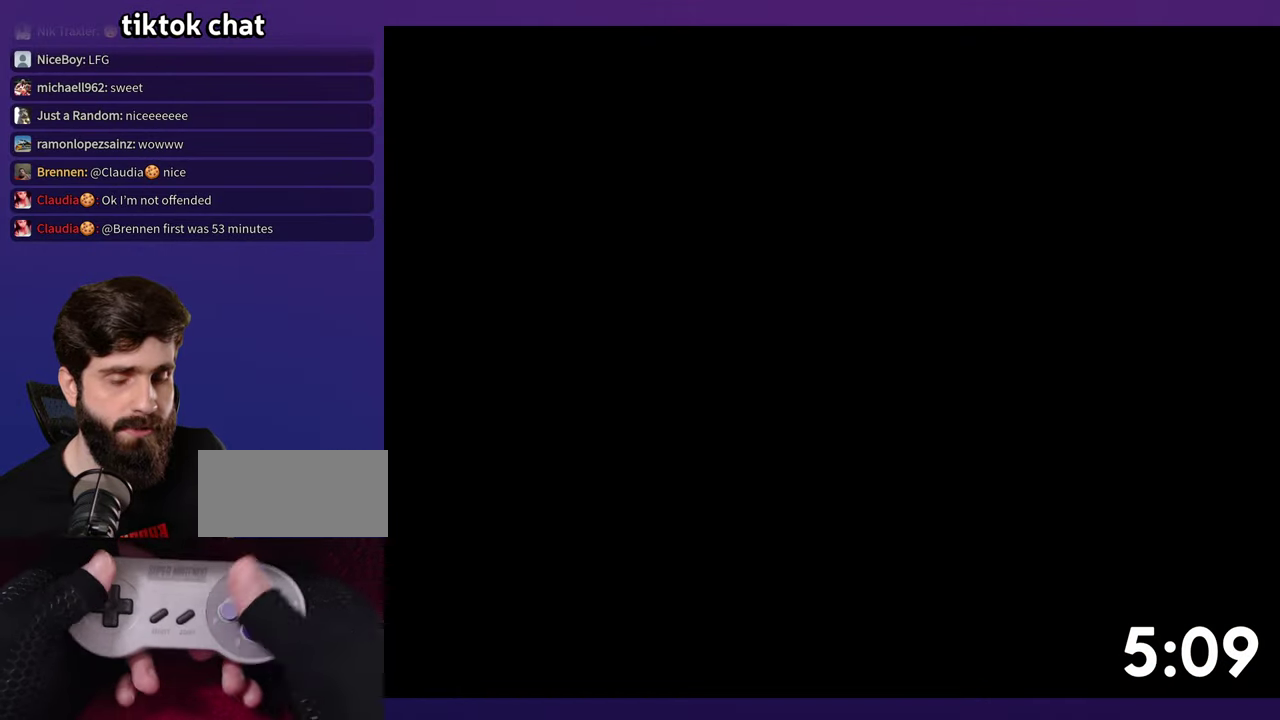
{"buttons": [], "events": []}
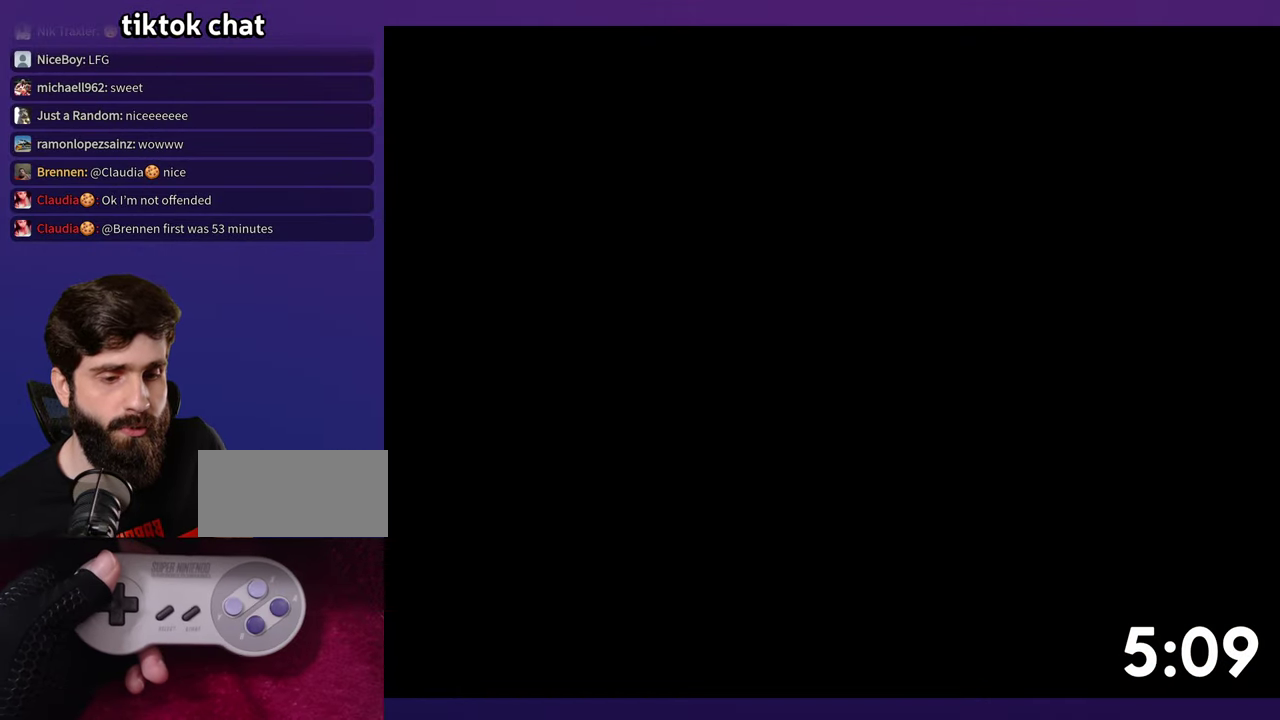
{"buttons": ["Y"], "events": [[284, "Y", "down"]]}
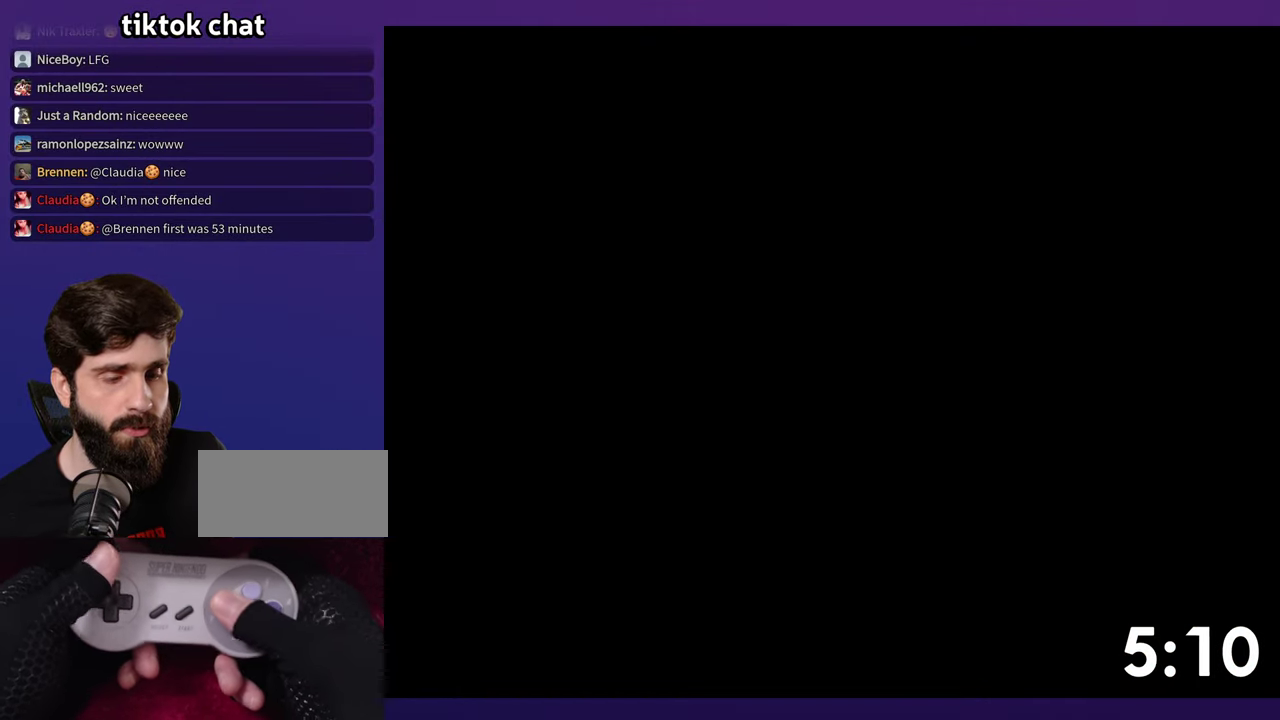
{"buttons": ["Y"], "events": []}
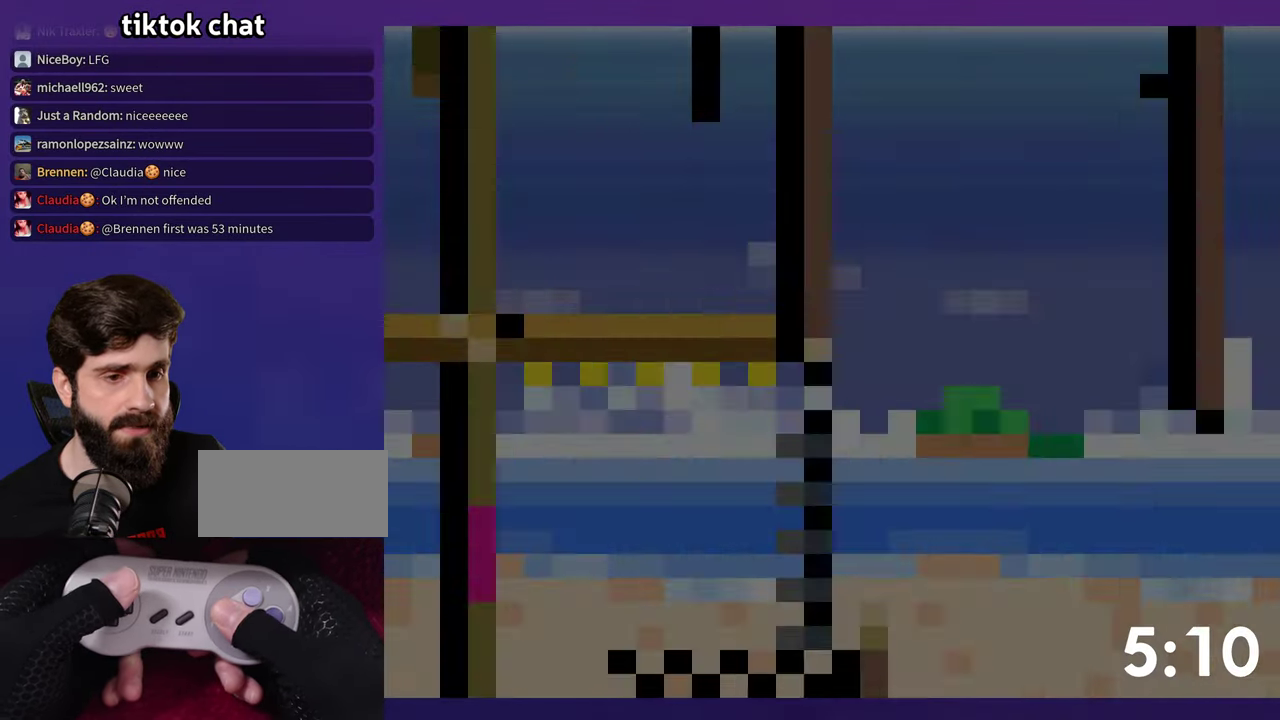
{"buttons": ["B", "Y", "DPAD_LEFT"], "events": [[450, "DPAD_LEFT", "down"], [484, "B", "down"]]}
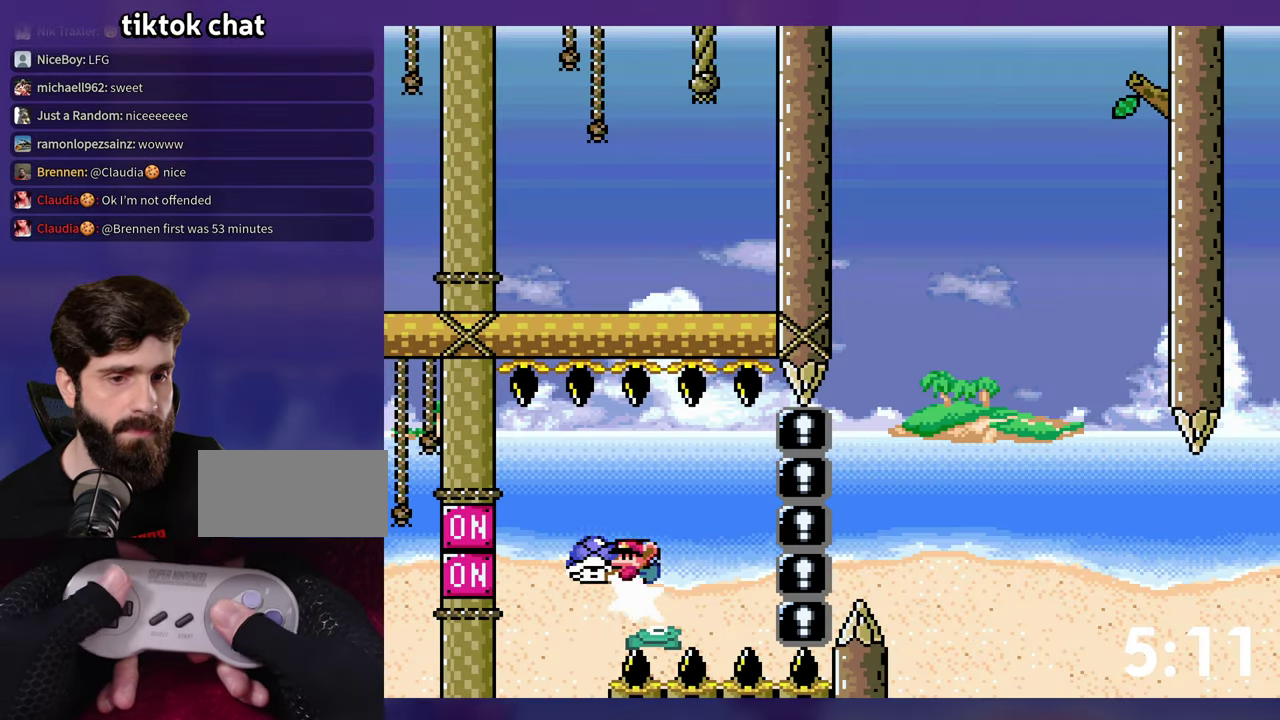
{"buttons": ["Y", "DPAD_RIGHT"], "events": [[17, "DPAD_LEFT", "up"], [84, "Y", "up"], [167, "DPAD_RIGHT", "down"], [167, "Y", "down"], [350, "B", "up"], [384, "DPAD_RIGHT", "up"], [484, "DPAD_RIGHT", "down"]]}
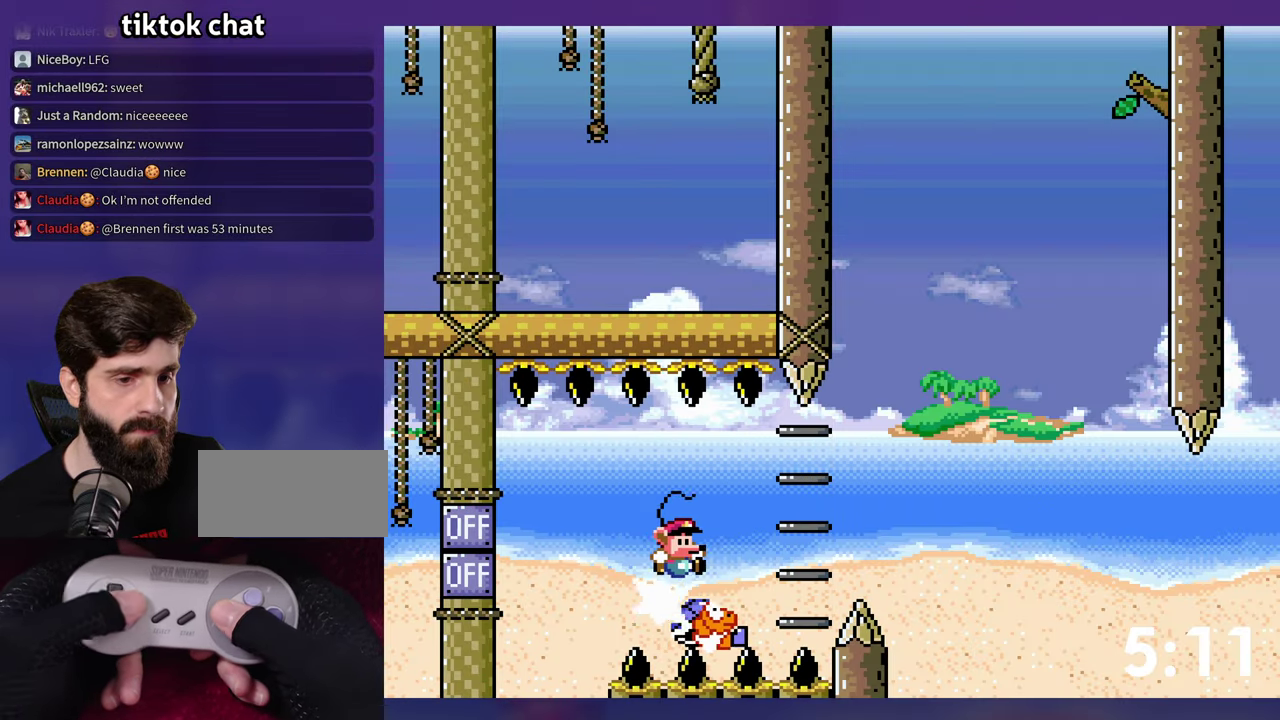
{"buttons": ["B", "Y"], "events": [[184, "B", "down"], [450, "DPAD_RIGHT", "up"]]}
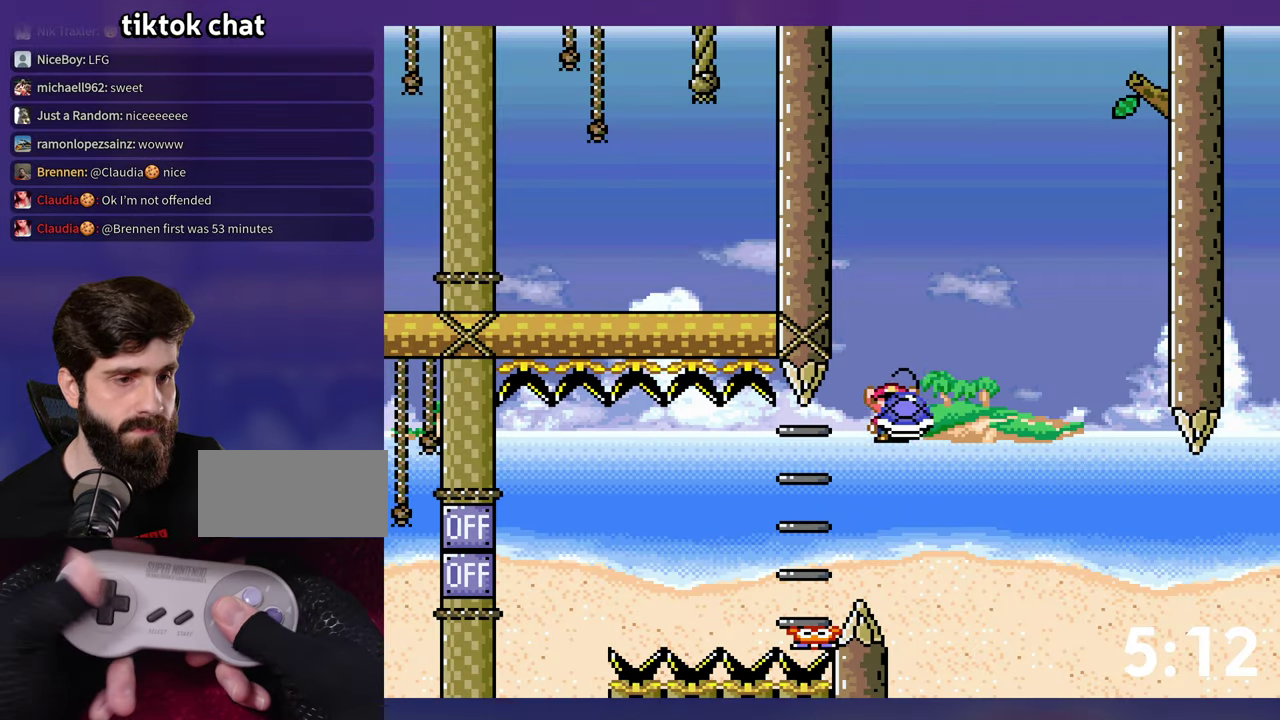
{"buttons": ["Y", "DPAD_RIGHT"], "events": [[167, "Y", "up"], [217, "DPAD_RIGHT", "down"], [250, "Y", "down"], [417, "B", "up"]]}
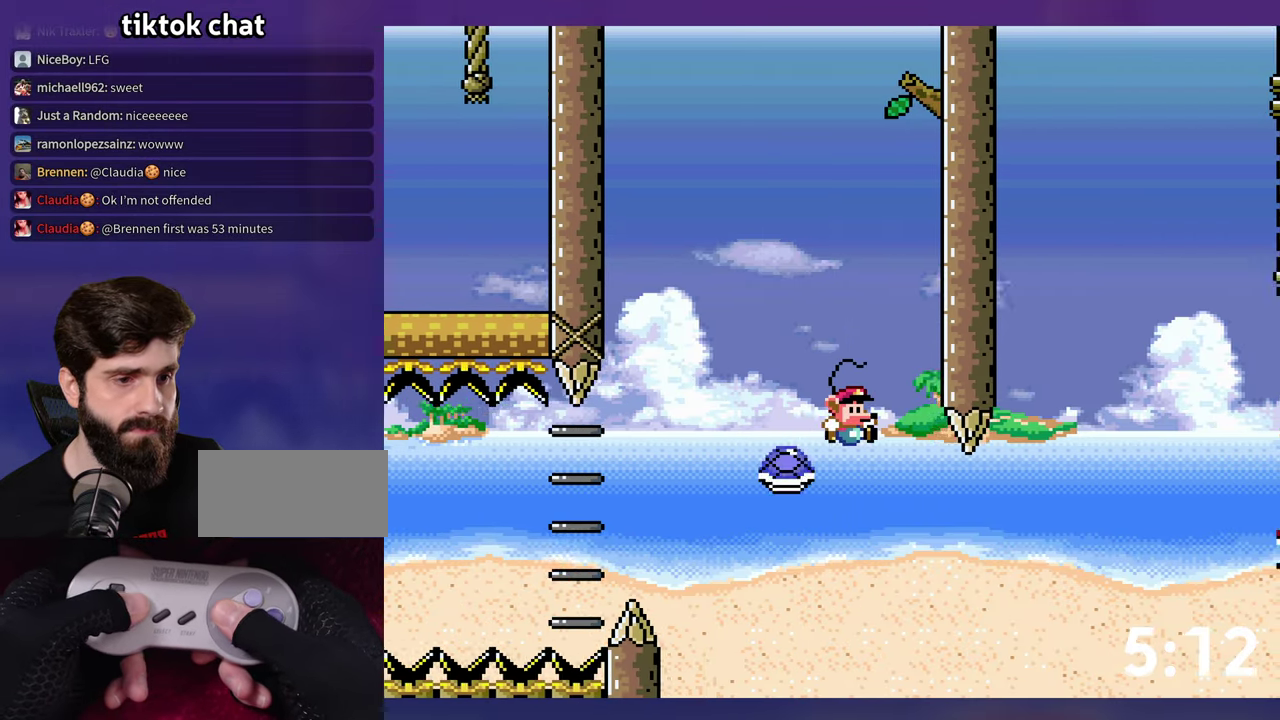
{"buttons": ["Y", "DPAD_RIGHT"], "events": [[117, "B", "down"], [500, "B", "up"]]}
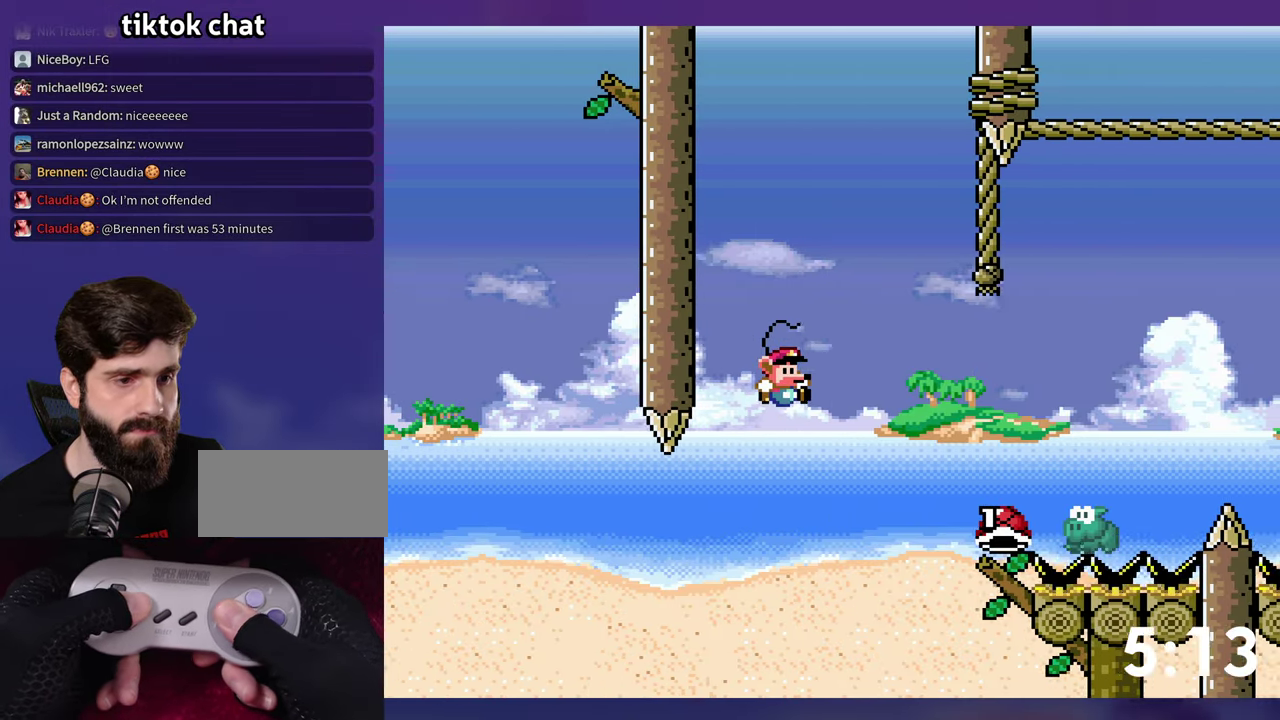
{"buttons": ["B", "Y"], "events": [[134, "B", "down"], [500, "DPAD_RIGHT", "up"]]}
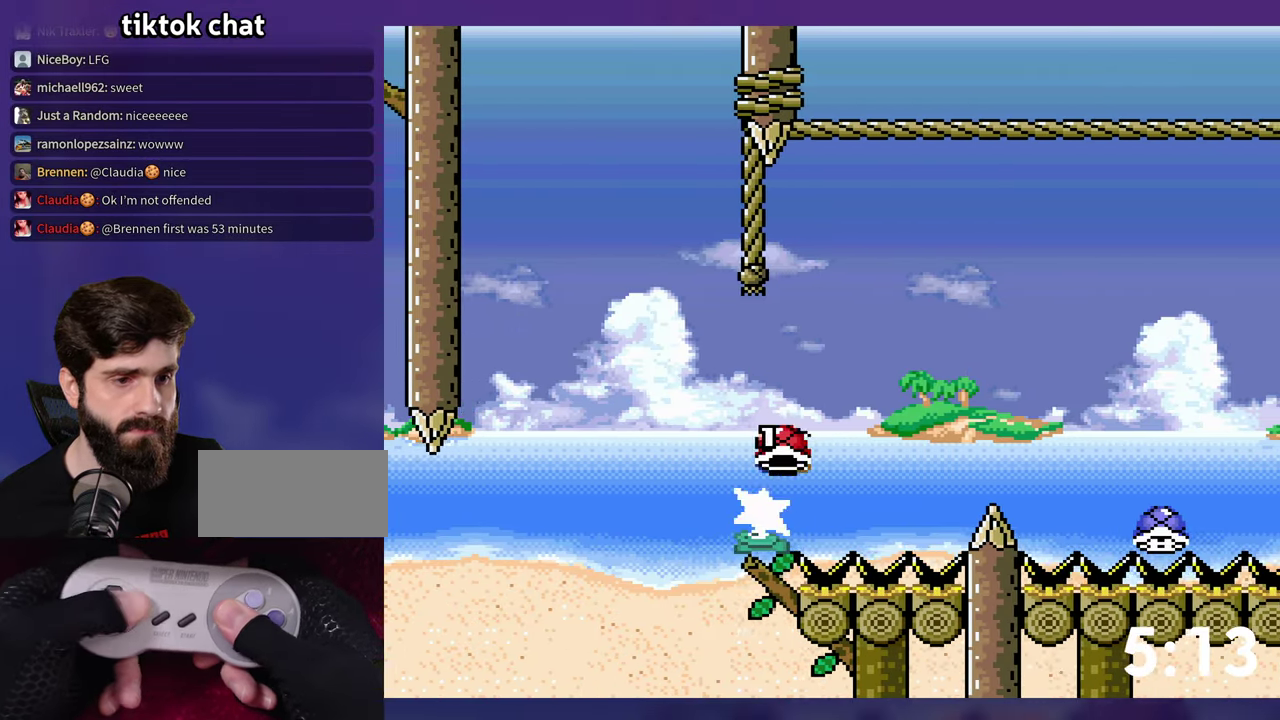
{"buttons": ["B", "Y", "DPAD_DOWN"], "events": [[333, "DPAD_DOWN", "down"]]}
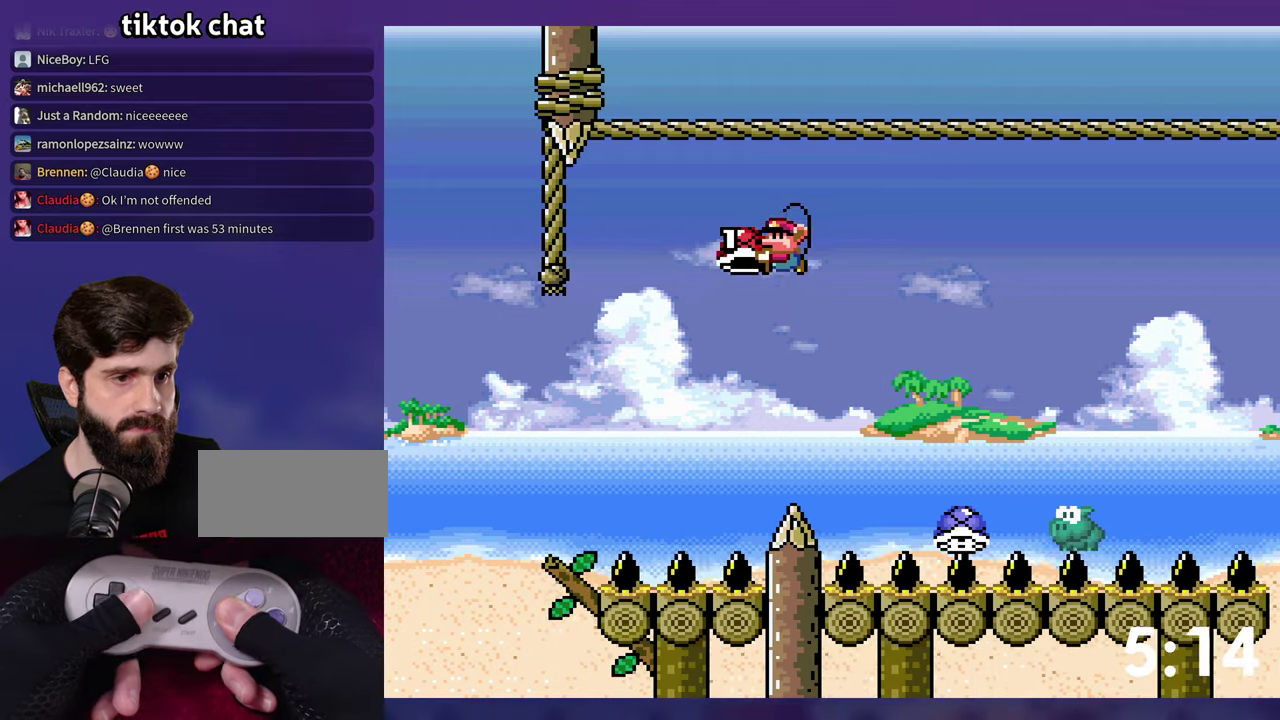
{"buttons": ["B", "Y", "DPAD_RIGHT"], "events": [[150, "Y", "up"], [233, "Y", "down"], [300, "DPAD_DOWN", "up"], [316, "DPAD_LEFT", "down"], [366, "DPAD_LEFT", "up"], [383, "DPAD_RIGHT", "down"]]}
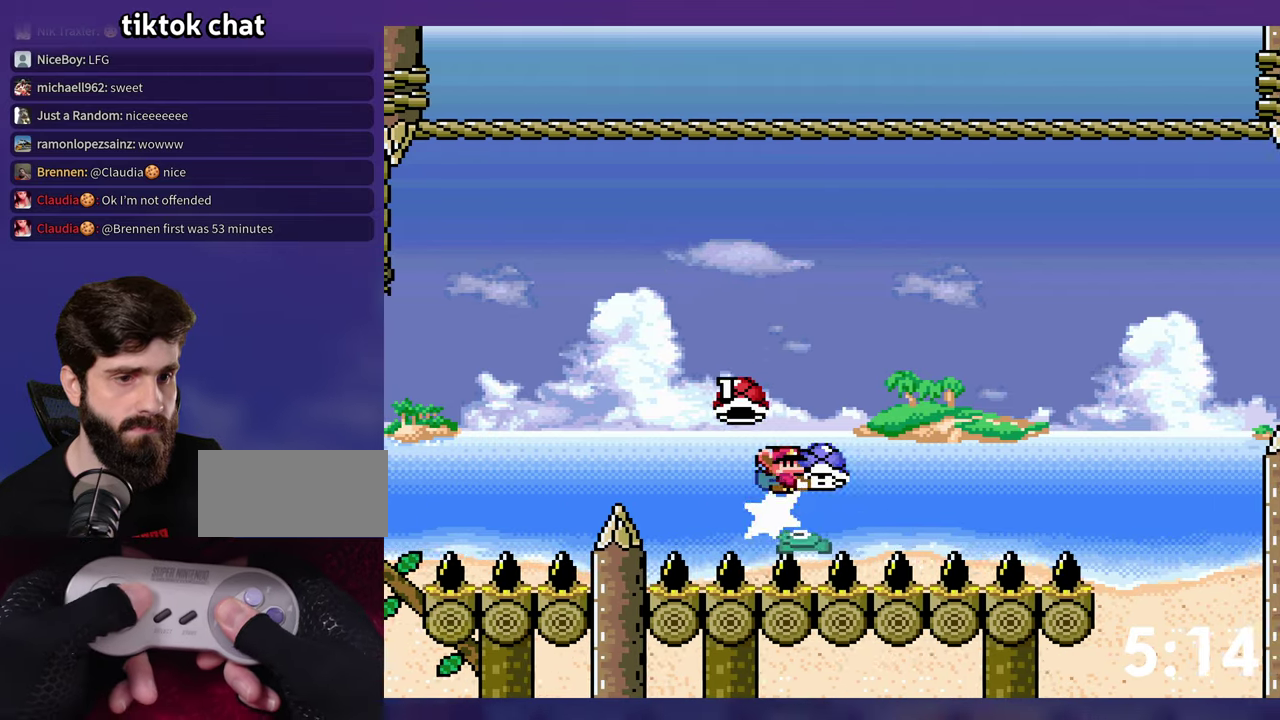
{"buttons": ["Y", "DPAD_RIGHT"], "events": [[233, "DPAD_RIGHT", "up"], [250, "DPAD_LEFT", "down"], [383, "DPAD_LEFT", "up"], [400, "DPAD_RIGHT", "down"], [433, "B", "up"]]}
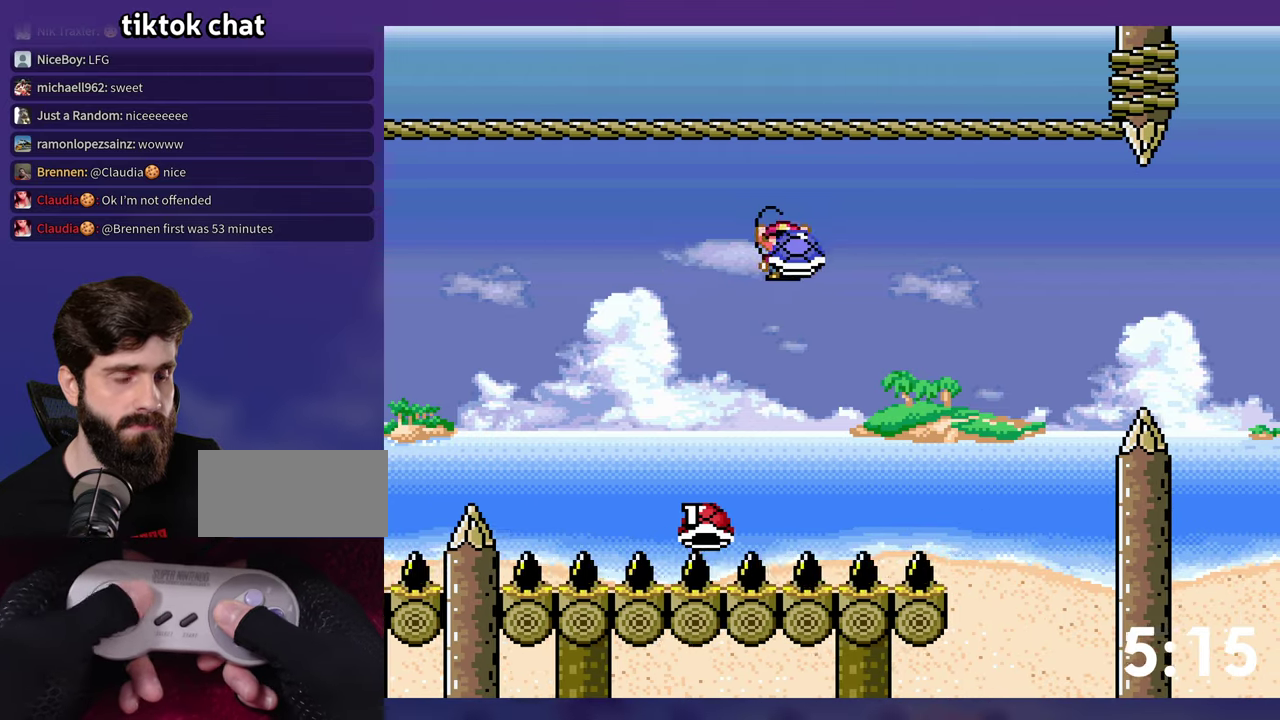
{"buttons": [], "events": [[16, "DPAD_RIGHT", "up"], [183, "Y", "up"], [383, "B", "down"], [483, "B", "up"]]}
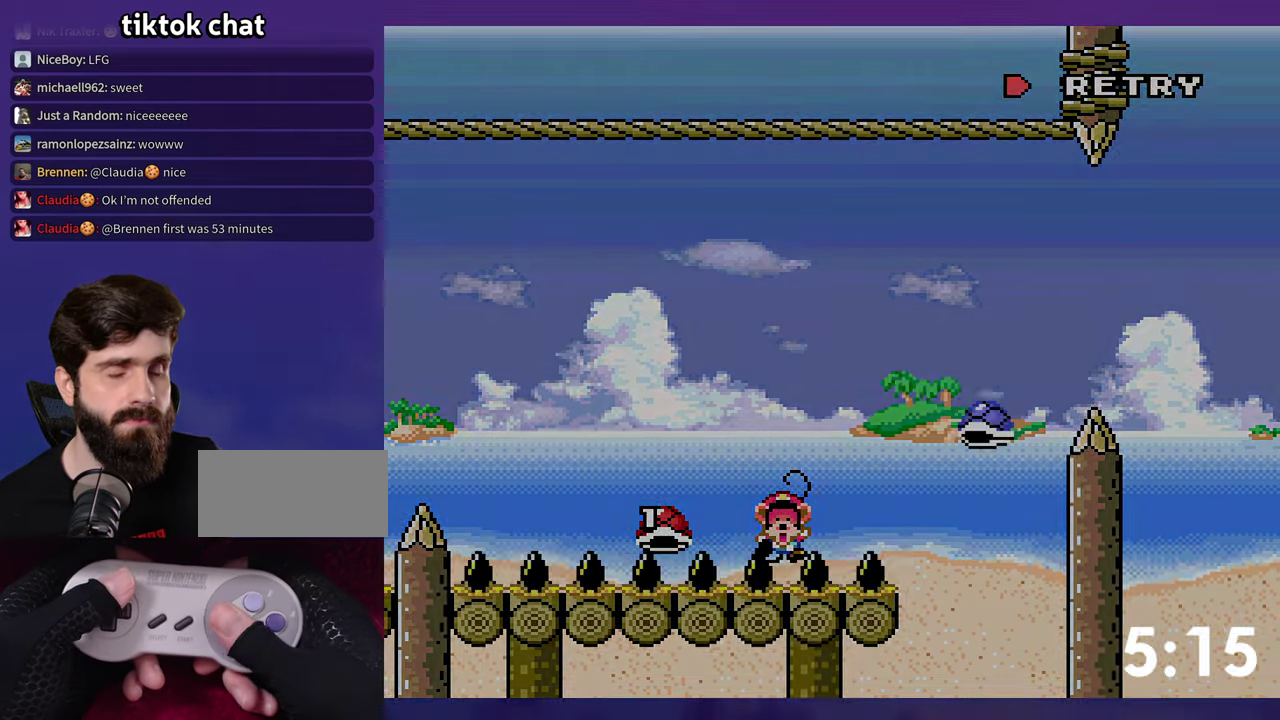
{"buttons": [], "events": [[66, "B", "down"], [150, "B", "up"]]}
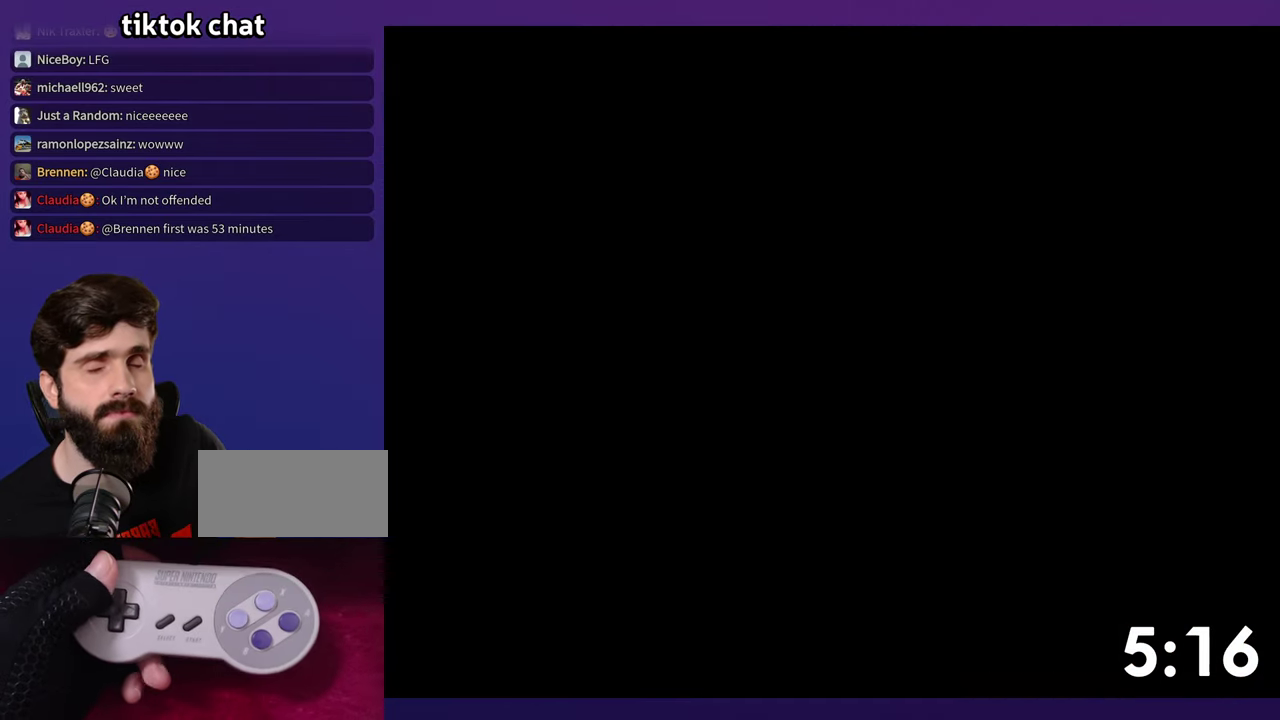
{"buttons": ["Y"], "events": [[450, "Y", "down"]]}
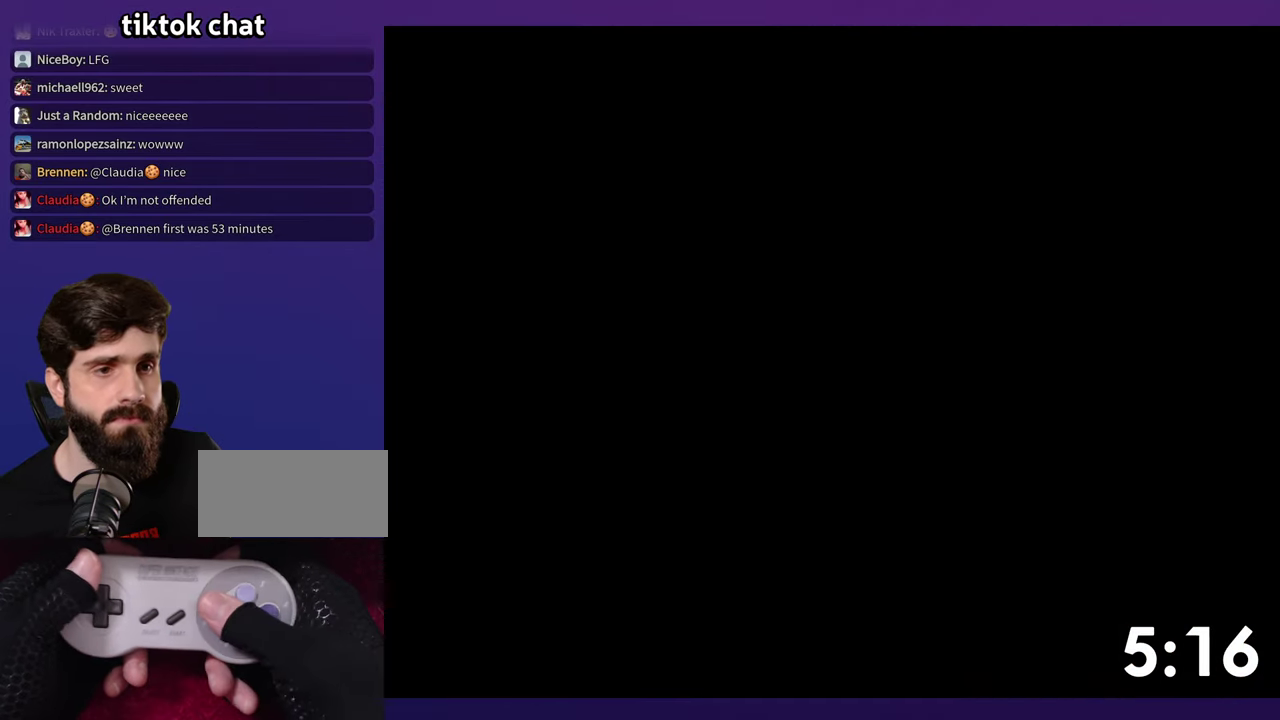
{"buttons": ["Y"], "events": []}
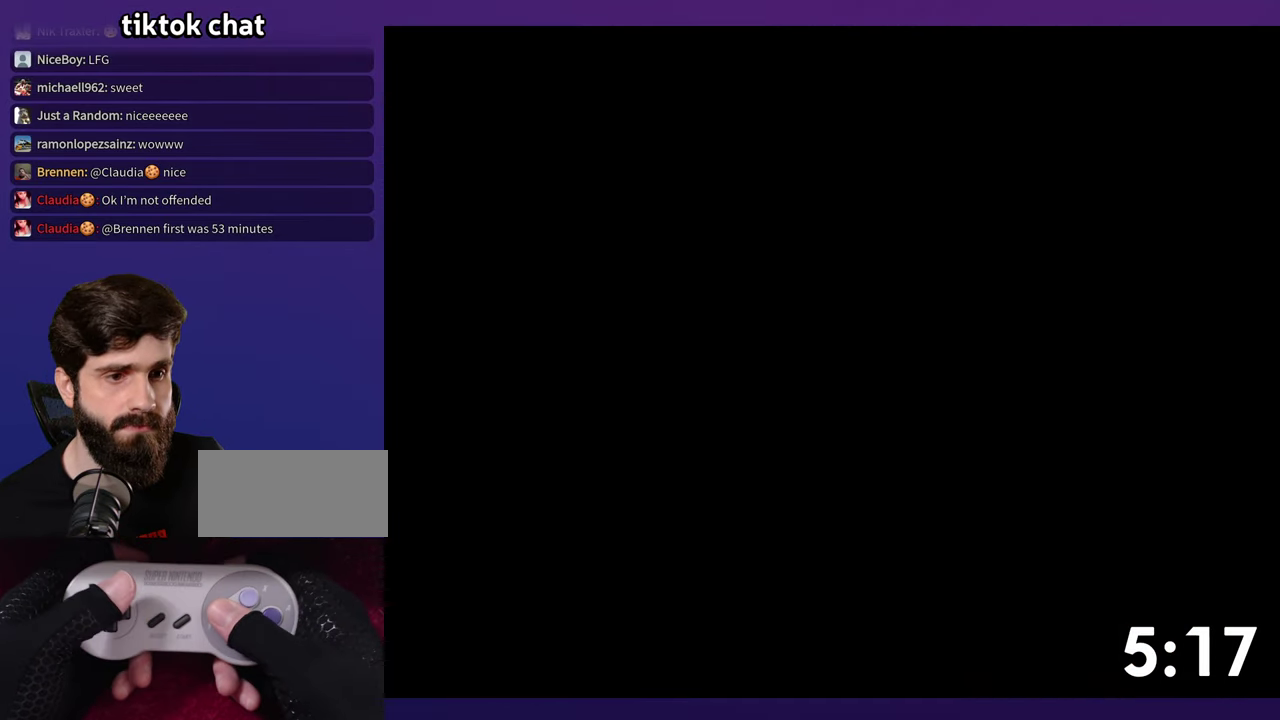
{"buttons": ["Y"], "events": []}